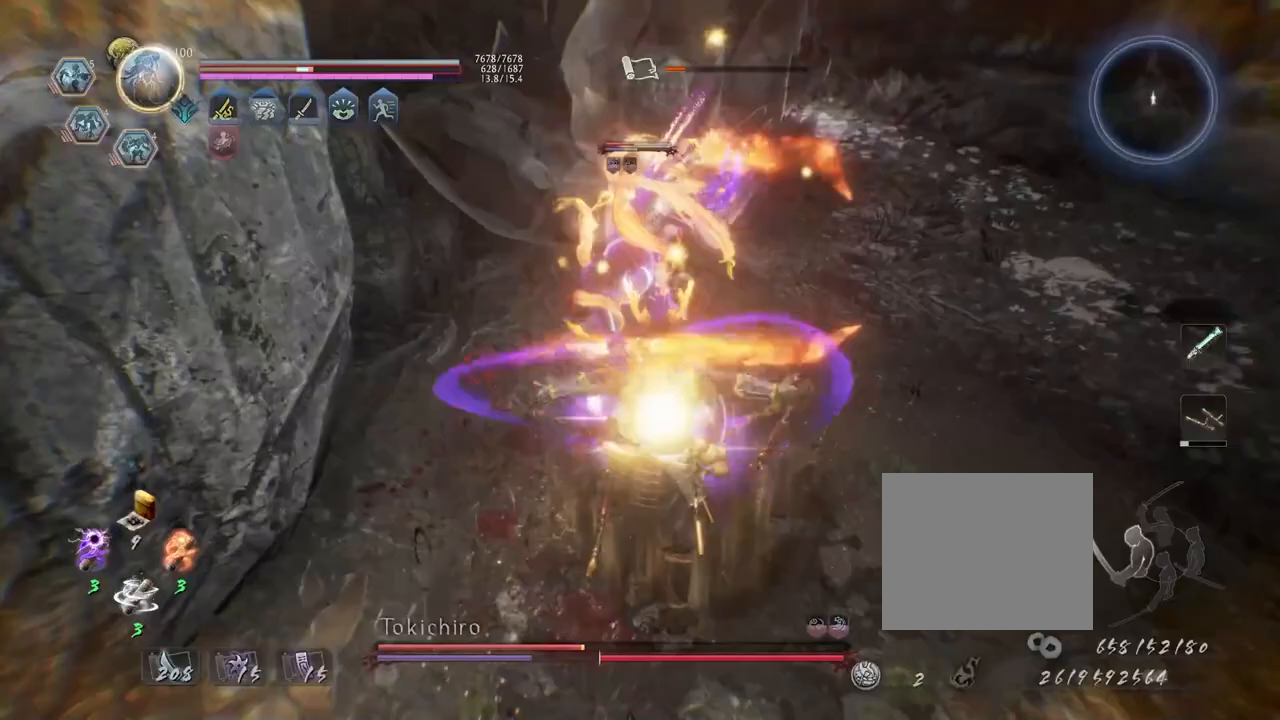
Gameplay with a controller (PlayStation layout); each line is a JSON object with the inputs held at the frame after it (dt_ms = milliseconds from this image to that frame). "events" lists button and stick changes between this image and that frame as [ms after this image, input, new state], when the widget could be followed in between.
{"dt_ms": 500, "buttons": [], "left_stick": "center", "right_stick": "center", "events": [[17, "SQUARE", "down"], [100, "SQUARE", "up"], [183, "SQUARE", "down"], [250, "SQUARE", "up"], [367, "SQUARE", "down"], [433, "SQUARE", "up"]]}
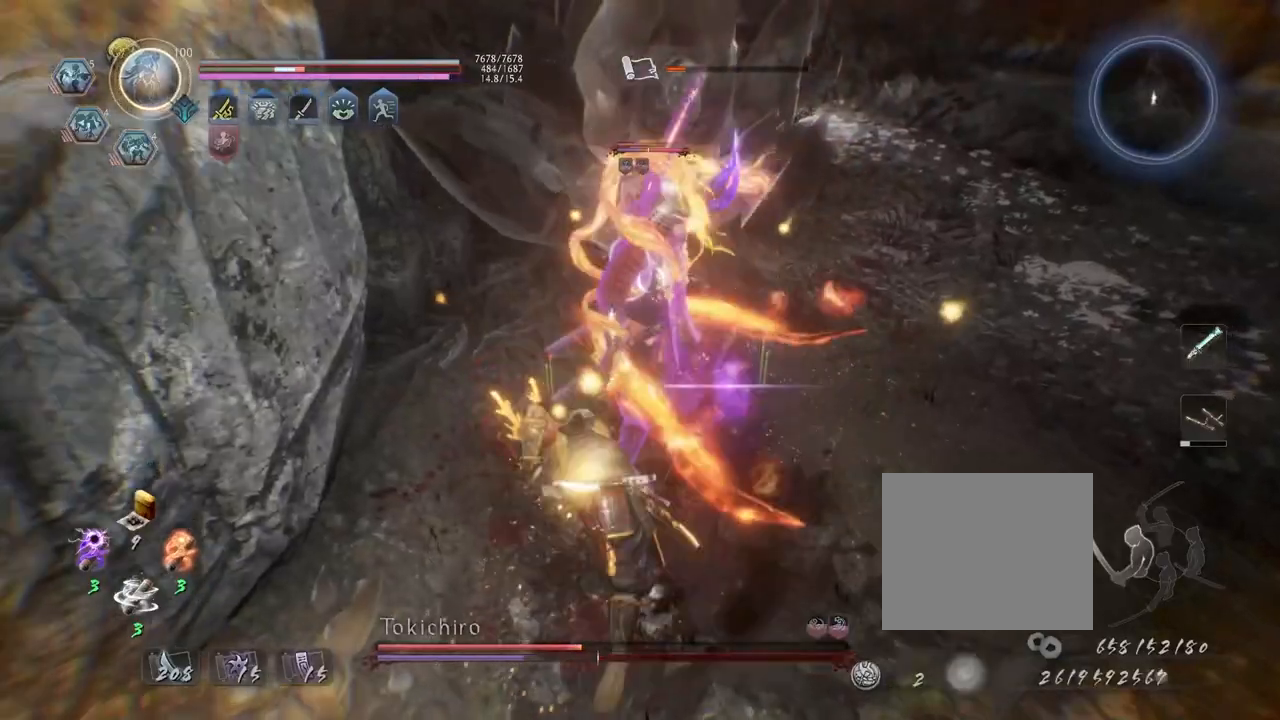
{"dt_ms": 500, "buttons": ["CROSS", "R2"], "left_stick": "center", "right_stick": "center", "events": [[17, "SQUARE", "down"], [100, "SQUARE", "up"], [350, "R2", "down"], [383, "CROSS", "down"]]}
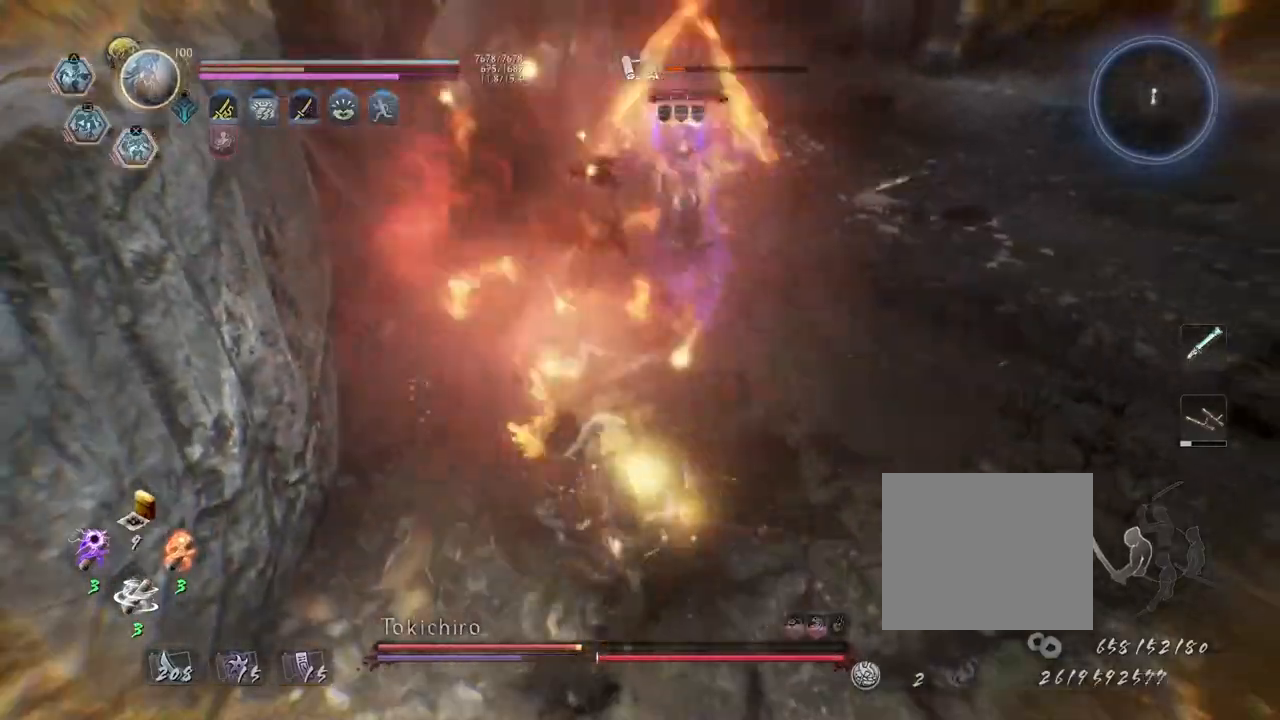
{"dt_ms": 500, "buttons": ["CROSS"], "left_stick": "center", "right_stick": "center", "events": [[267, "CROSS", "up"], [300, "R2", "up"], [500, "CROSS", "down"]]}
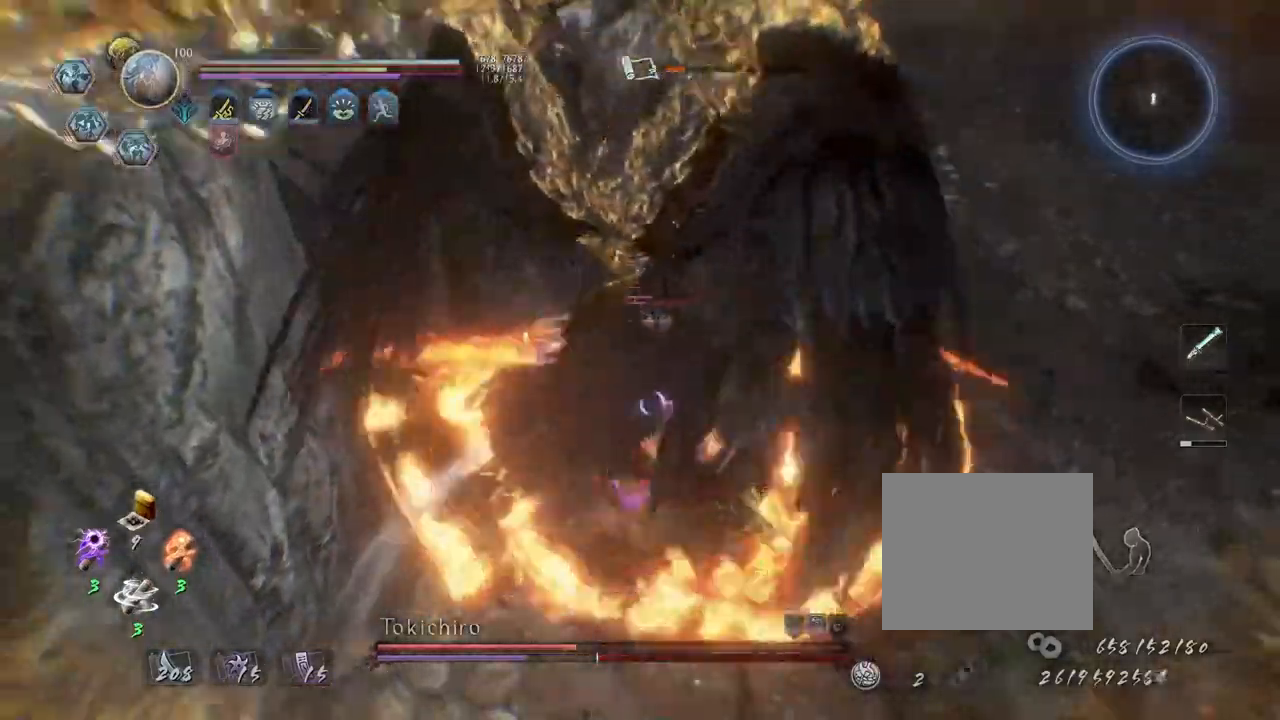
{"dt_ms": 500, "buttons": [], "left_stick": "center", "right_stick": "center", "events": [[500, "CROSS", "up"]]}
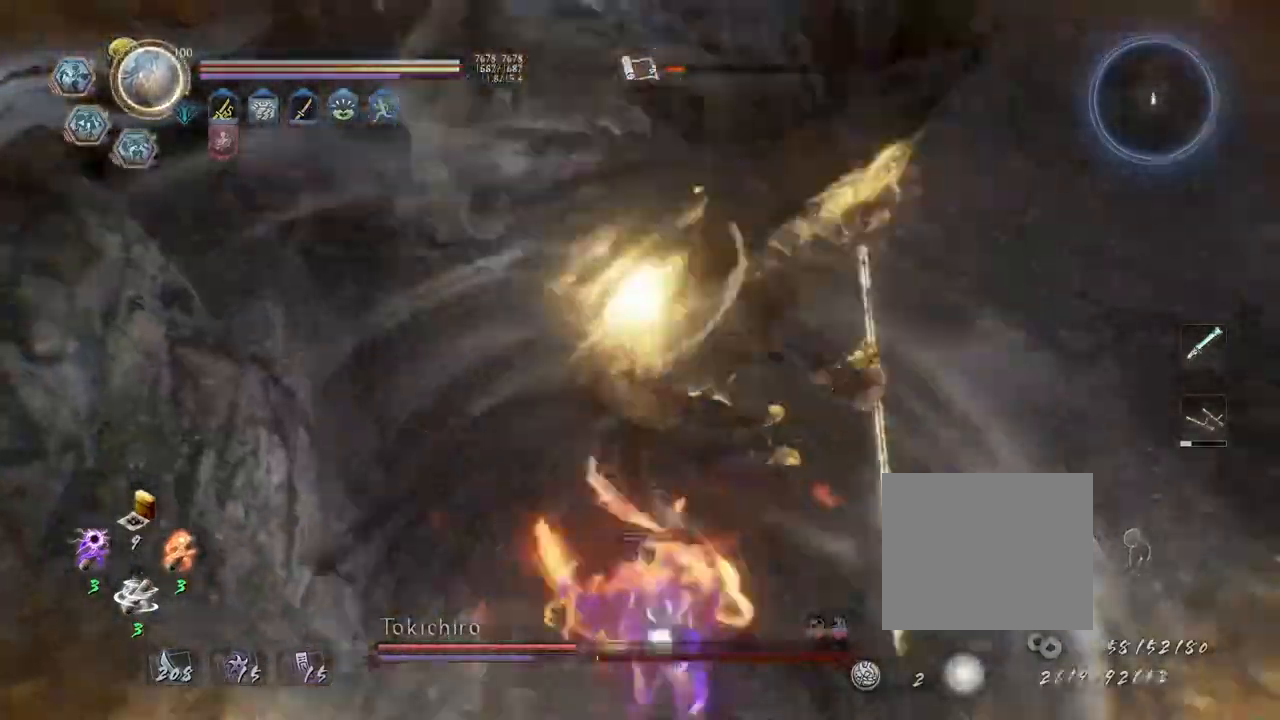
{"dt_ms": 500, "buttons": [], "left_stick": "center", "right_stick": "center", "events": []}
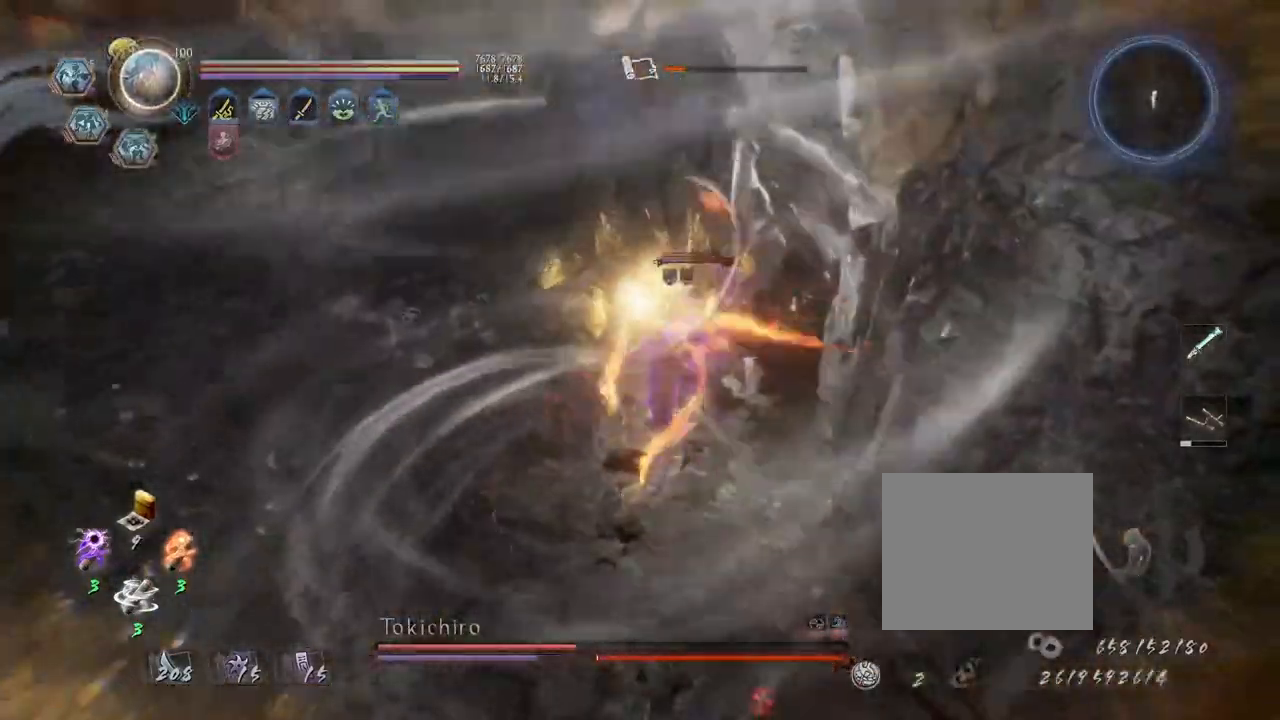
{"dt_ms": 500, "buttons": [], "left_stick": "center", "right_stick": "center", "events": []}
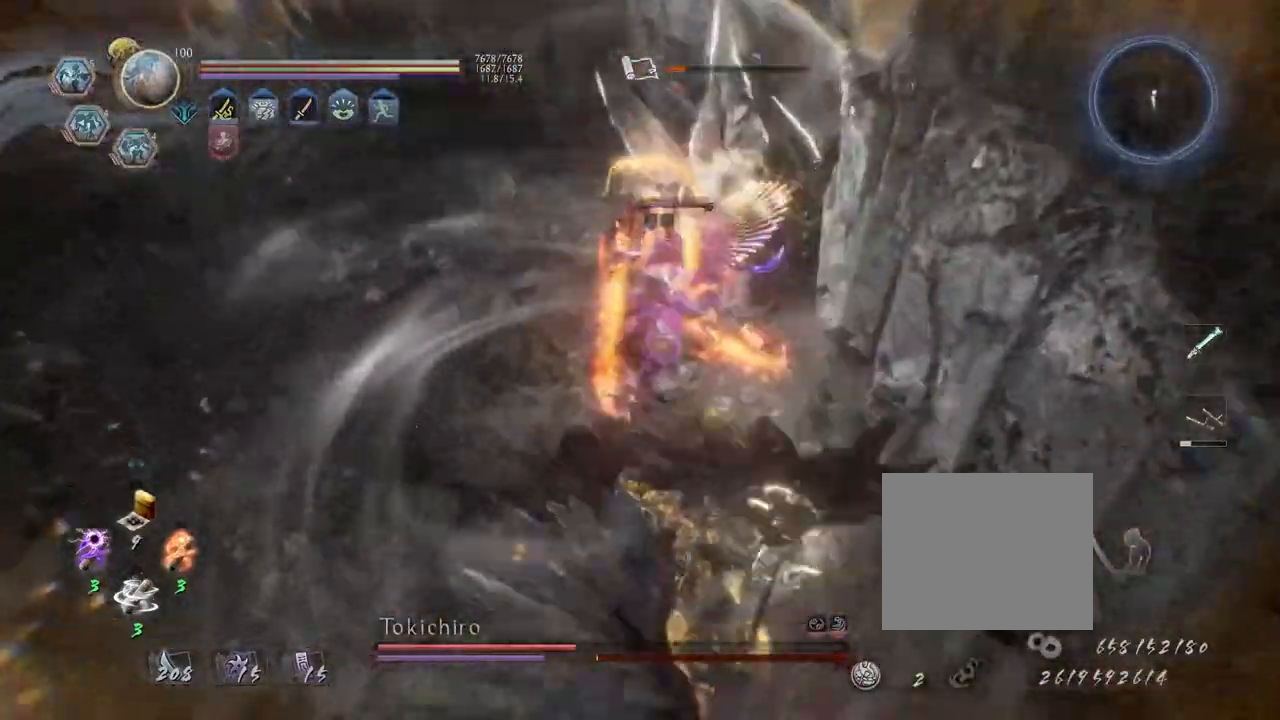
{"dt_ms": 500, "buttons": ["SQUARE", "R1"], "left_stick": "center", "right_stick": "center", "events": [[467, "R1", "down"], [500, "SQUARE", "down"]]}
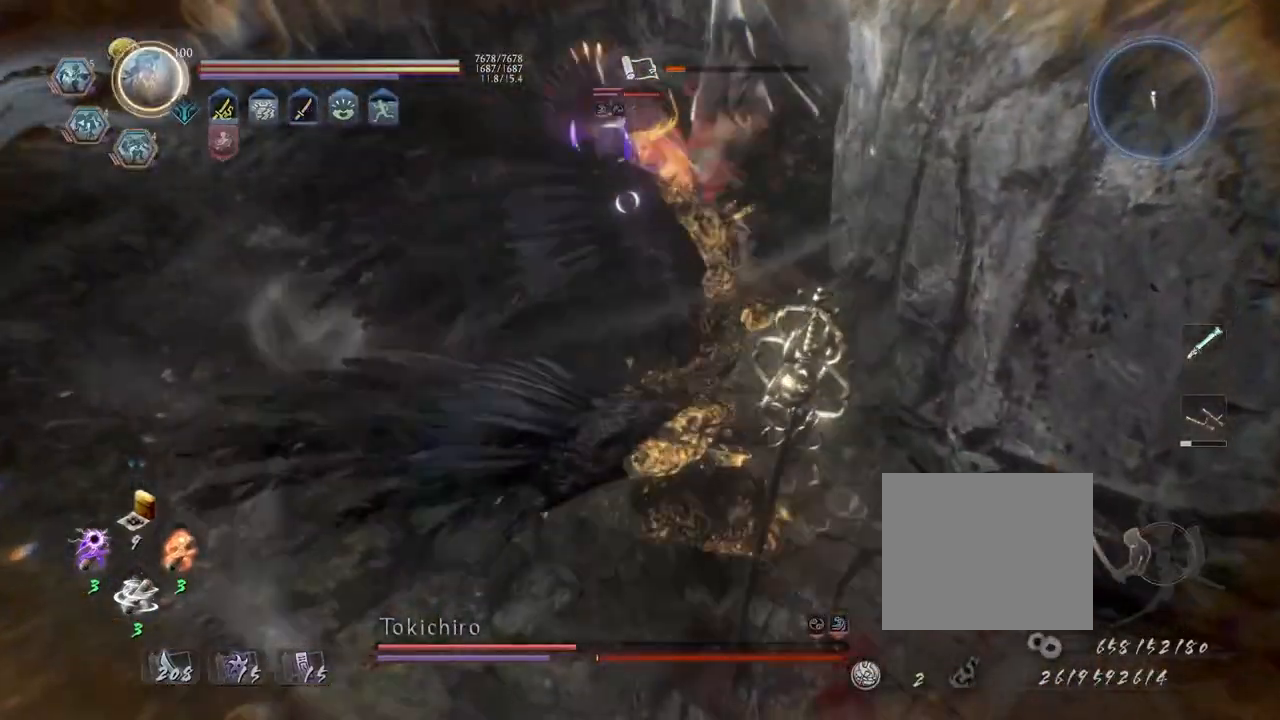
{"dt_ms": 500, "buttons": ["CROSS", "L1", "R1", "R2"], "left_stick": "left", "right_stick": "center", "events": [[83, "R1", "up"], [83, "SQUARE", "up"], [150, "R1", "down"], [183, "SQUARE", "down"], [200, "left_stick", "left"], [300, "R1", "up"], [300, "SQUARE", "up"], [367, "L1", "down"], [417, "R1", "down"], [483, "CROSS", "down"], [483, "R2", "down"]]}
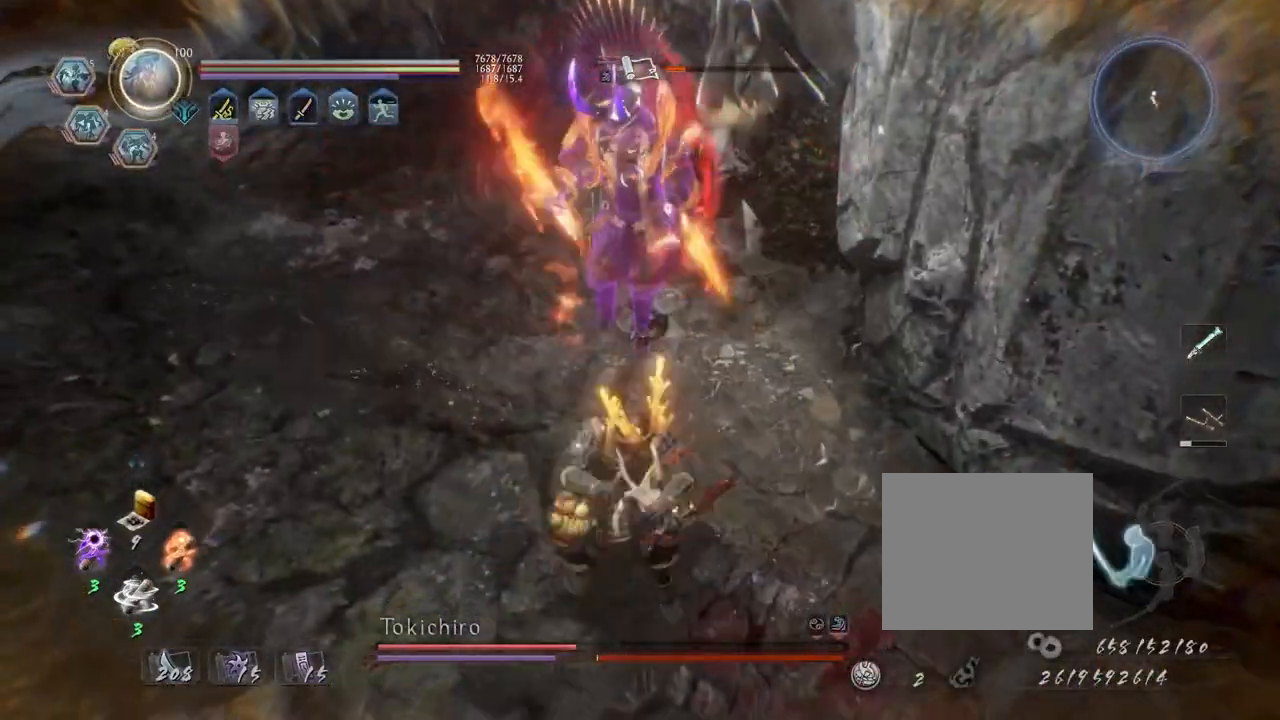
{"dt_ms": 500, "buttons": [], "left_stick": "center", "right_stick": "center", "events": [[33, "R1", "up"], [33, "R2", "up"], [67, "CROSS", "up"], [250, "L1", "up"], [433, "left_stick", "up"], [500, "left_stick", "center"]]}
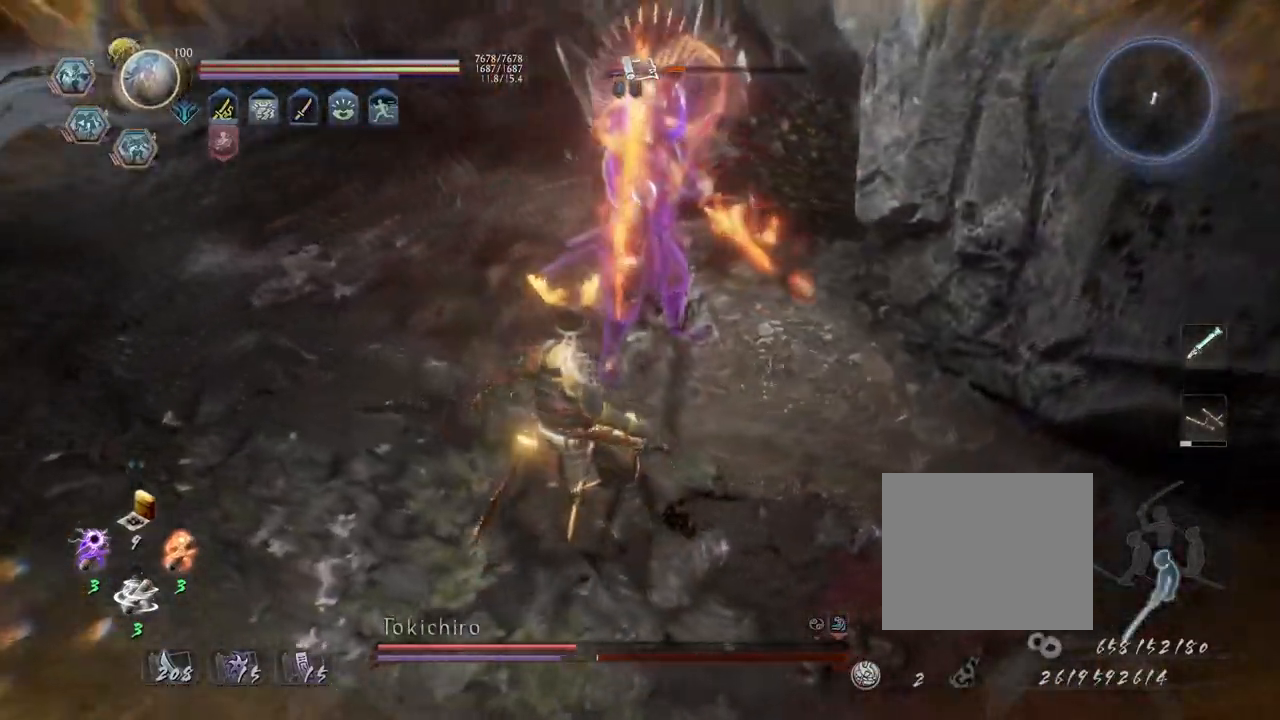
{"dt_ms": 500, "buttons": ["R2"], "left_stick": "center", "right_stick": "center", "events": [[17, "left_stick", "up"], [50, "left_stick", "down"], [167, "R2", "down"], [183, "left_stick", "center"], [200, "CIRCLE", "down"], [317, "CIRCLE", "up"], [400, "R2", "up"], [483, "R2", "down"]]}
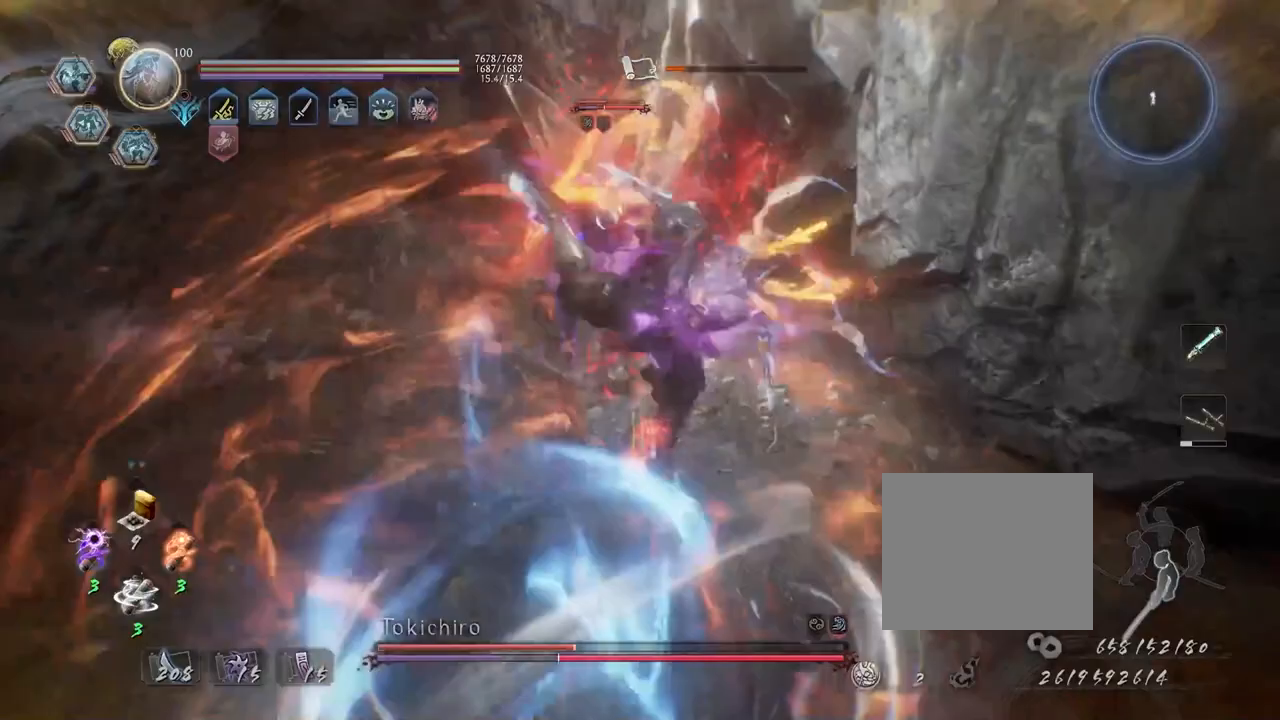
{"dt_ms": 500, "buttons": ["R2"], "left_stick": "center", "right_stick": "center", "events": [[50, "SQUARE", "down"], [150, "SQUARE", "up"], [233, "SQUARE", "down"], [317, "SQUARE", "up"], [417, "SQUARE", "down"], [483, "SQUARE", "up"]]}
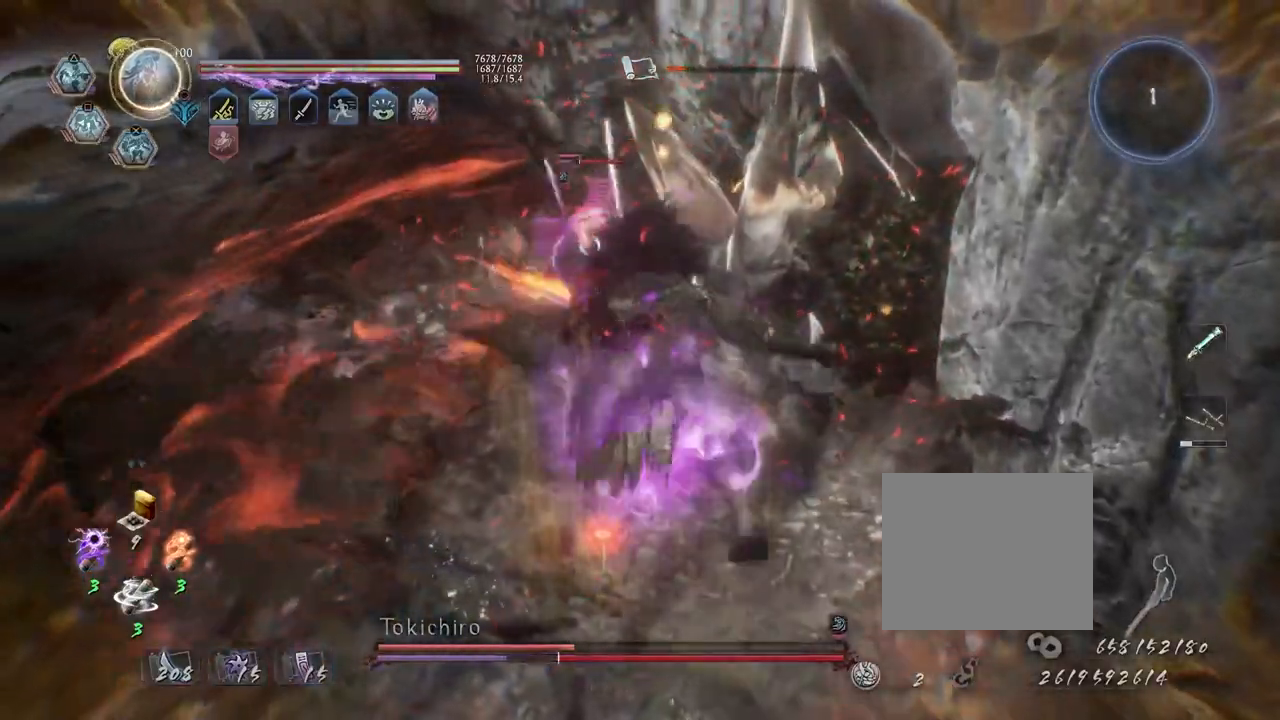
{"dt_ms": 500, "buttons": [], "left_stick": "center", "right_stick": "center", "events": [[50, "R2", "up"]]}
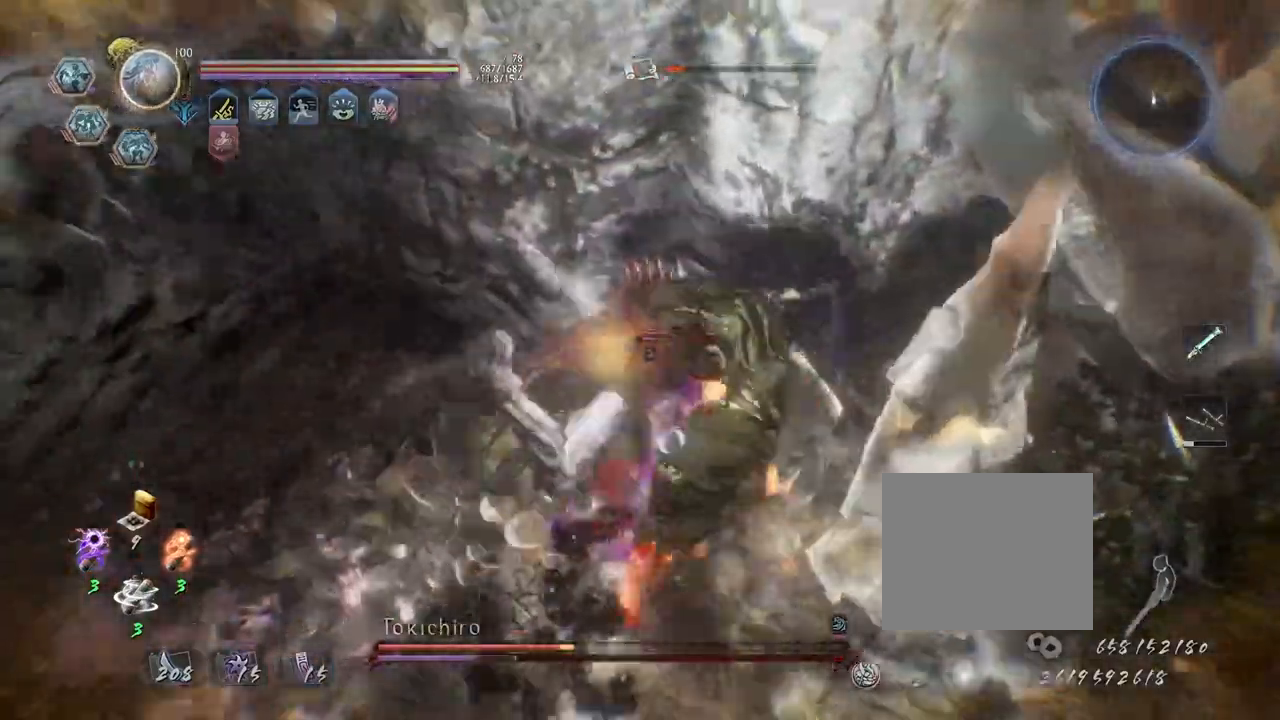
{"dt_ms": 500, "buttons": [], "left_stick": "center", "right_stick": "center", "events": []}
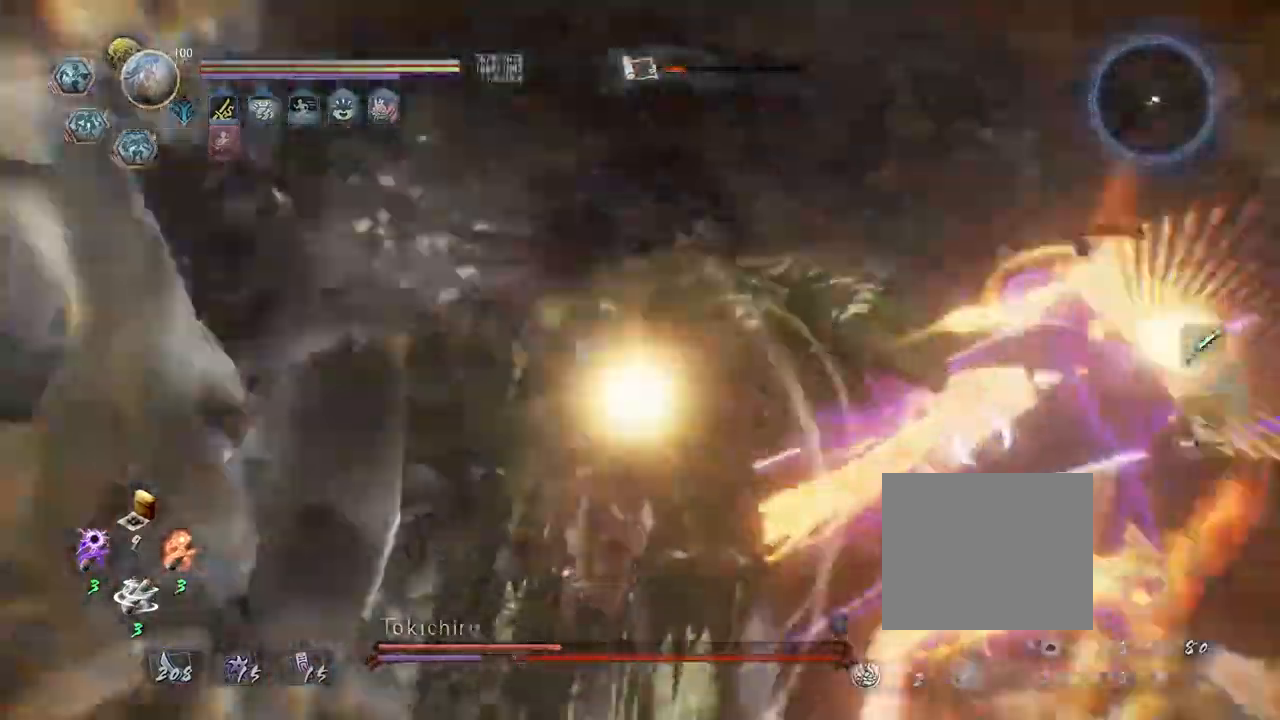
{"dt_ms": 500, "buttons": ["R1"], "left_stick": "center", "right_stick": "center", "events": [[500, "R1", "down"]]}
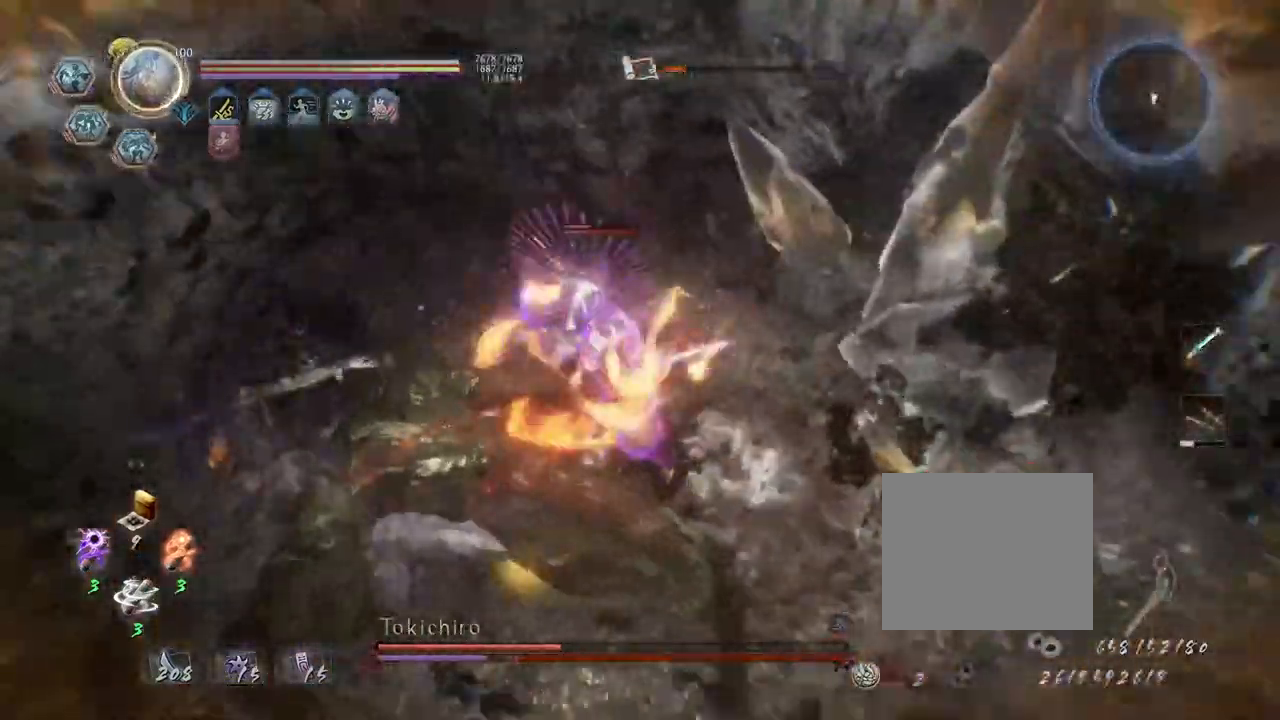
{"dt_ms": 500, "buttons": ["SQUARE"], "left_stick": "center", "right_stick": "center", "events": [[33, "SQUARE", "down"], [117, "SQUARE", "up"], [217, "SQUARE", "down"], [250, "left_stick", "up-right"], [317, "R1", "up"], [317, "SQUARE", "up"], [450, "left_stick", "center"], [500, "SQUARE", "down"]]}
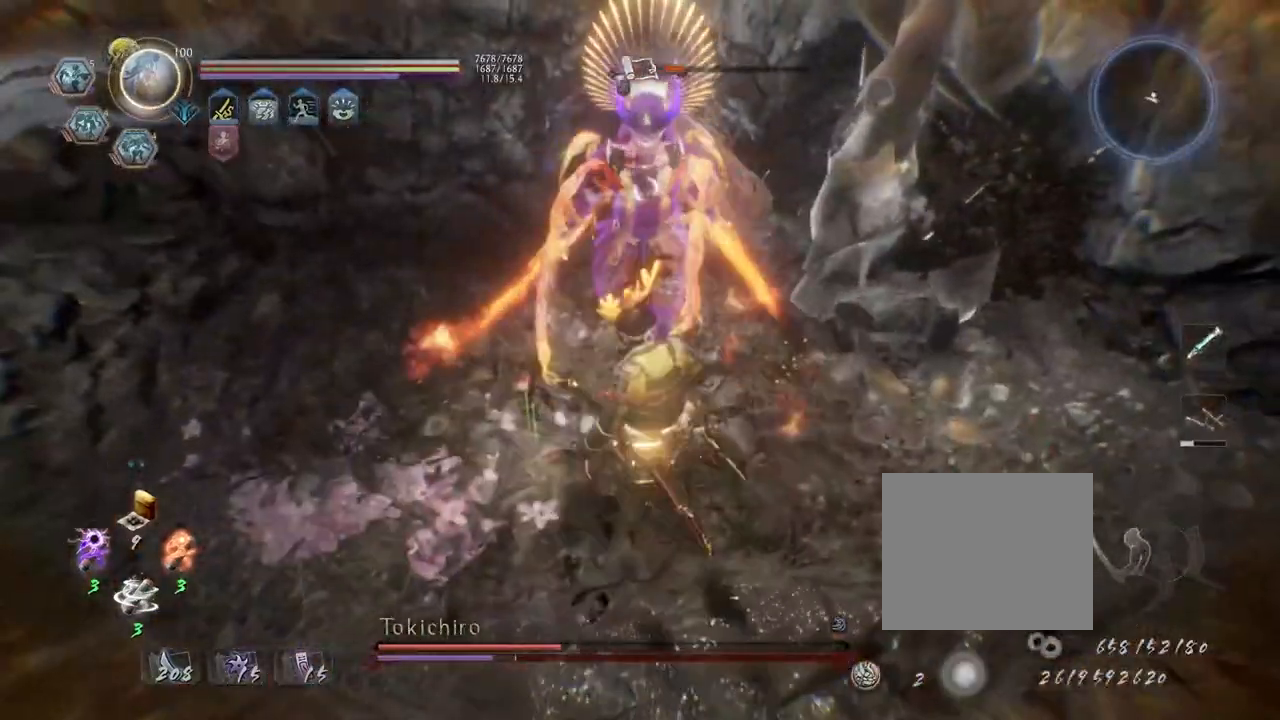
{"dt_ms": 500, "buttons": [], "left_stick": "center", "right_stick": "center", "events": [[83, "SQUARE", "up"], [233, "TRIANGLE", "down"], [300, "TRIANGLE", "up"], [383, "TRIANGLE", "down"], [483, "TRIANGLE", "up"]]}
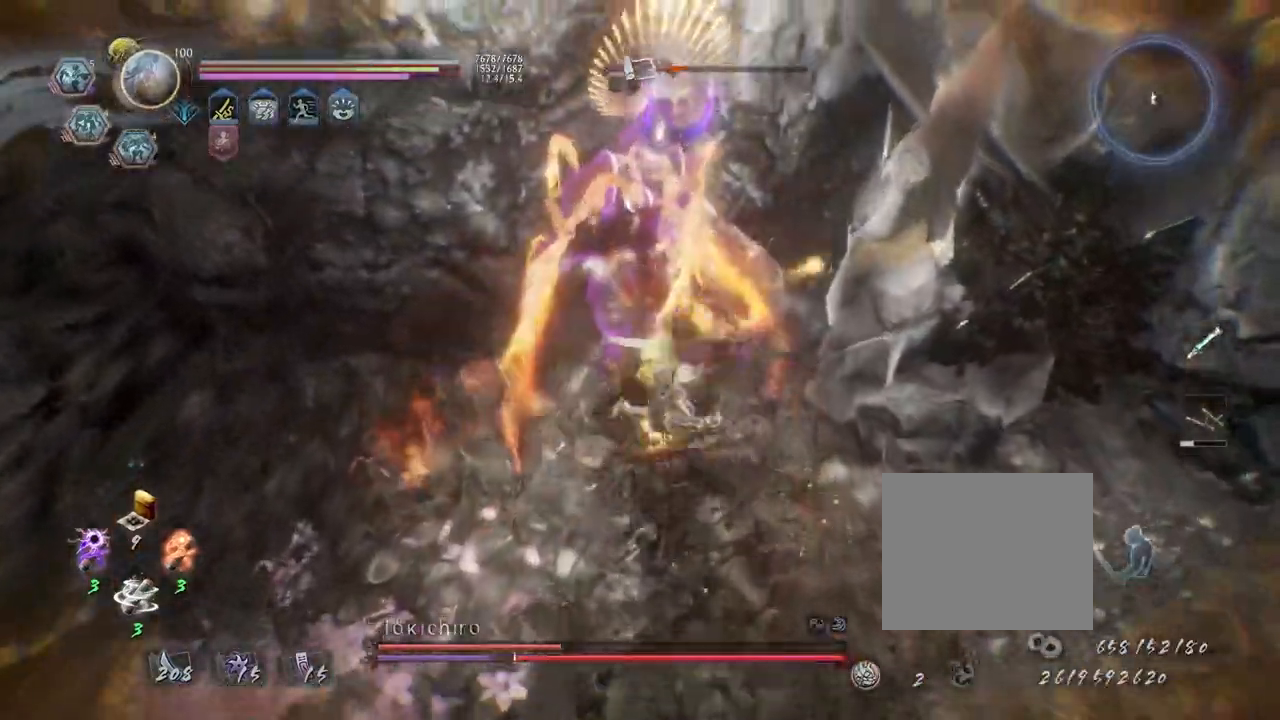
{"dt_ms": 500, "buttons": ["CROSS", "L1", "R1"], "left_stick": "center", "right_stick": "center", "events": [[133, "TRIANGLE", "down"], [317, "TRIANGLE", "up"], [400, "R1", "down"], [433, "CROSS", "down"], [500, "L1", "down"]]}
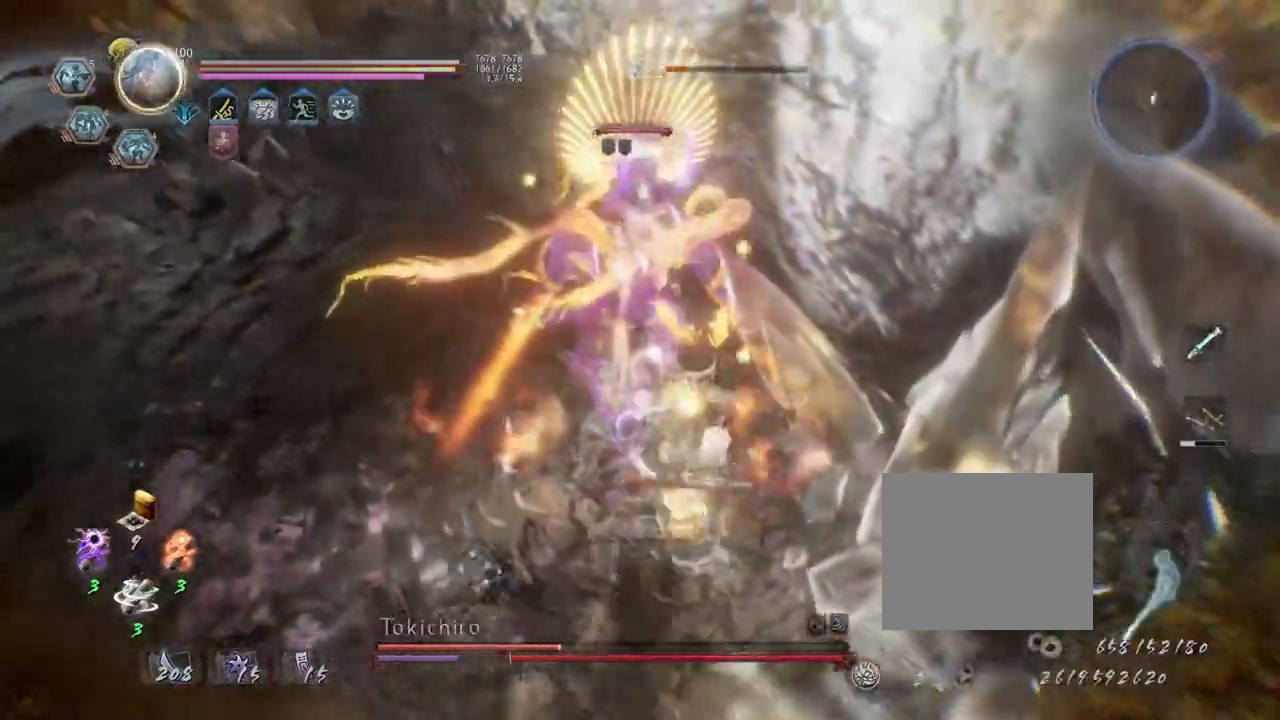
{"dt_ms": 500, "buttons": ["TRIANGLE", "L1", "L2"], "left_stick": "down-left", "right_stick": "center", "events": [[17, "CROSS", "up"], [17, "R1", "up"], [67, "left_stick", "down-left"], [117, "CROSS", "down"], [217, "CROSS", "up"], [300, "R1", "down"], [383, "L2", "down"], [500, "R1", "up"], [500, "TRIANGLE", "down"]]}
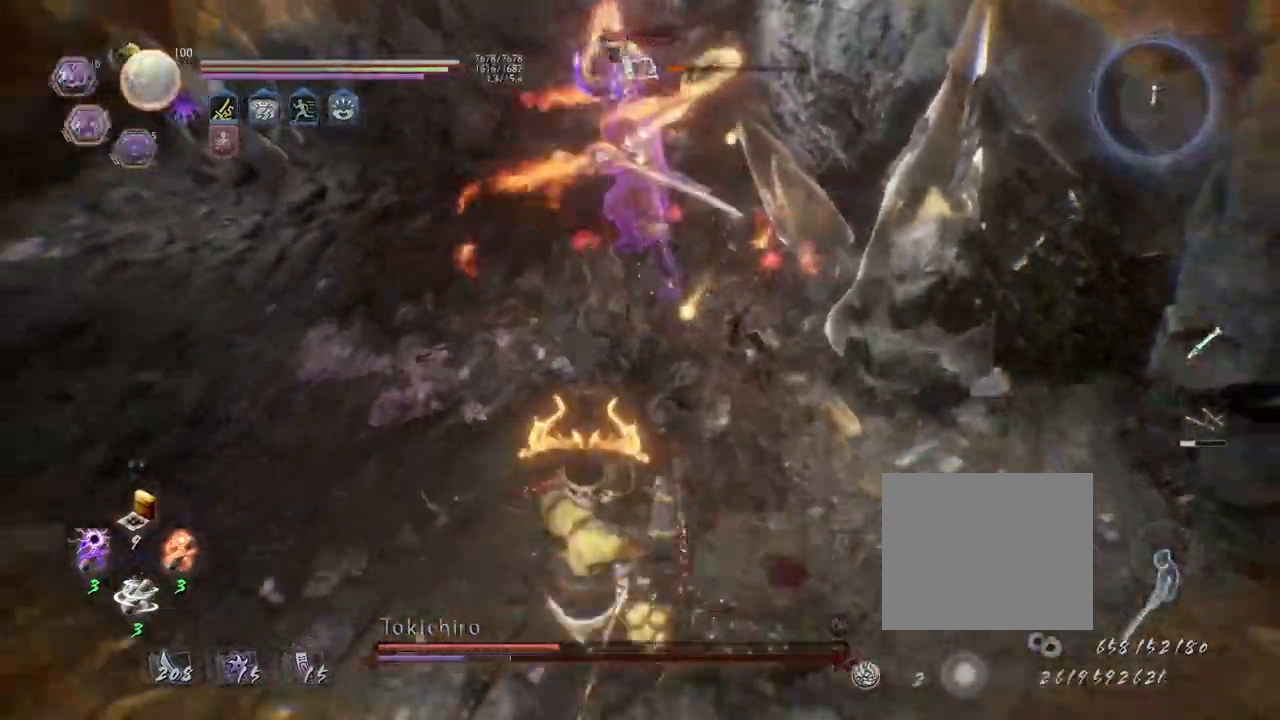
{"dt_ms": 500, "buttons": ["CROSS", "L1"], "left_stick": "left", "right_stick": "center", "events": [[33, "L2", "up"], [67, "TRIANGLE", "up"], [100, "left_stick", "center"], [183, "left_stick", "down-right"], [400, "left_stick", "left"], [483, "CROSS", "down"]]}
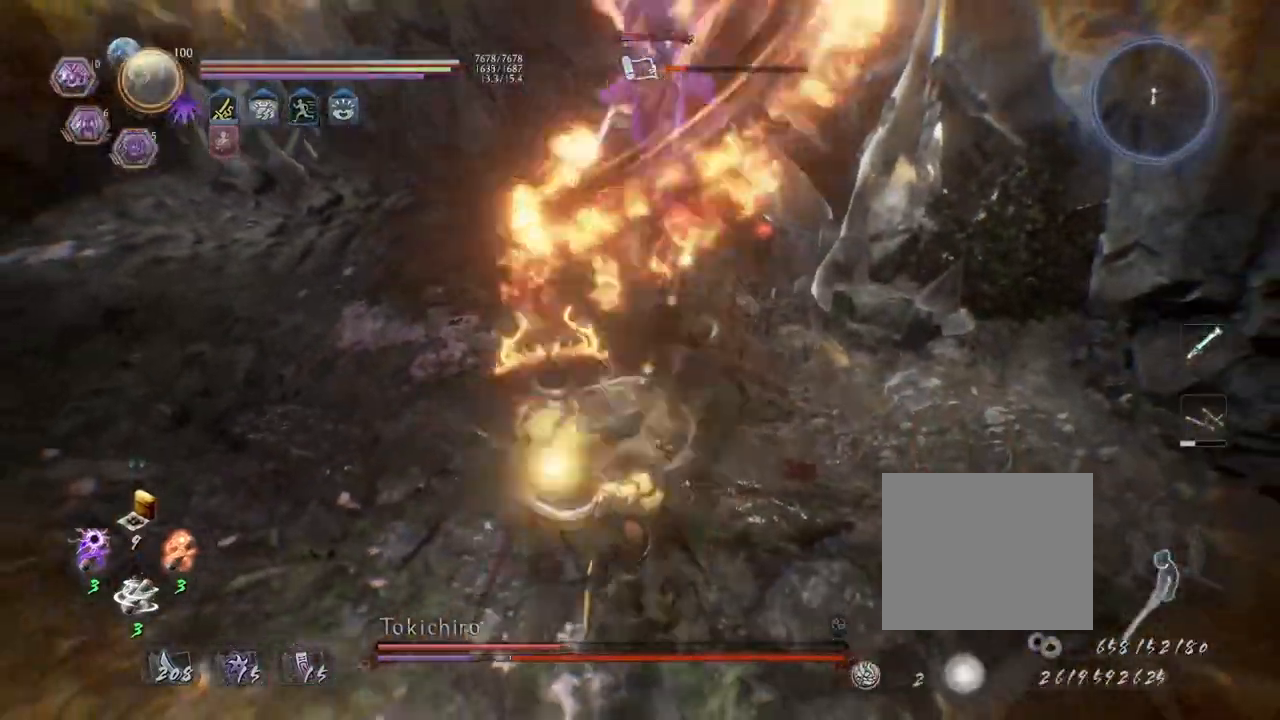
{"dt_ms": 500, "buttons": ["L1"], "left_stick": "up-left", "right_stick": "center", "events": [[117, "L1", "up"], [233, "CROSS", "up"], [233, "left_stick", "up"], [317, "L1", "down"], [367, "left_stick", "up-left"], [400, "CROSS", "down"], [500, "CROSS", "up"]]}
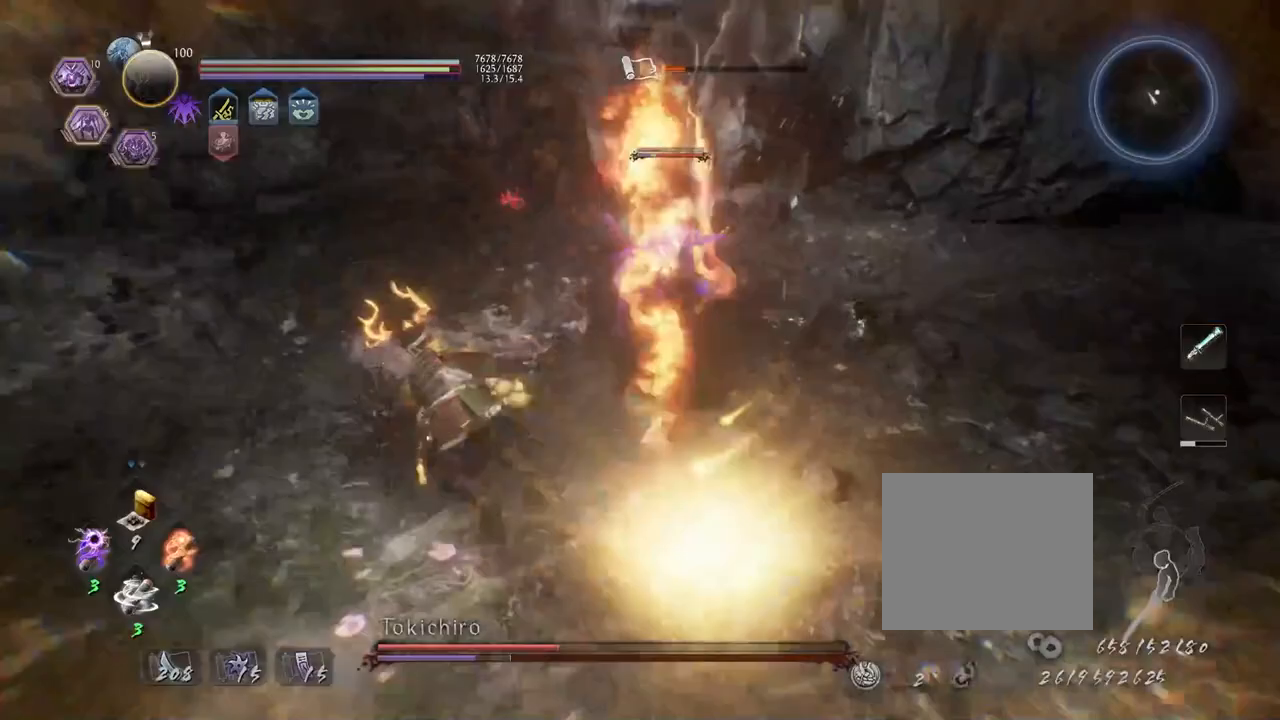
{"dt_ms": 500, "buttons": ["R2"], "left_stick": "center", "right_stick": "center", "events": [[17, "L1", "up"], [150, "R2", "down"], [200, "TRIANGLE", "down"], [283, "R1", "down"], [333, "TRIANGLE", "up"], [350, "R1", "up"], [350, "left_stick", "center"], [400, "TRIANGLE", "down"], [500, "TRIANGLE", "up"]]}
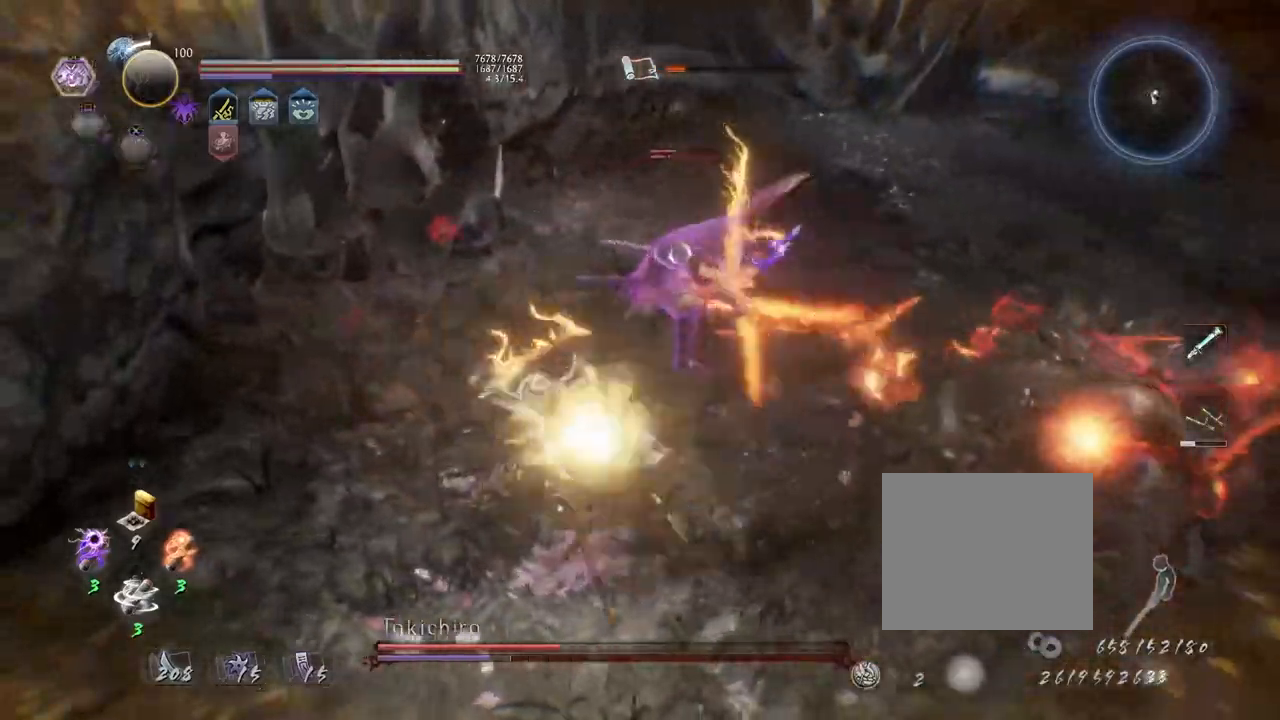
{"dt_ms": 500, "buttons": [], "left_stick": "center", "right_stick": "center", "events": [[50, "R2", "up"]]}
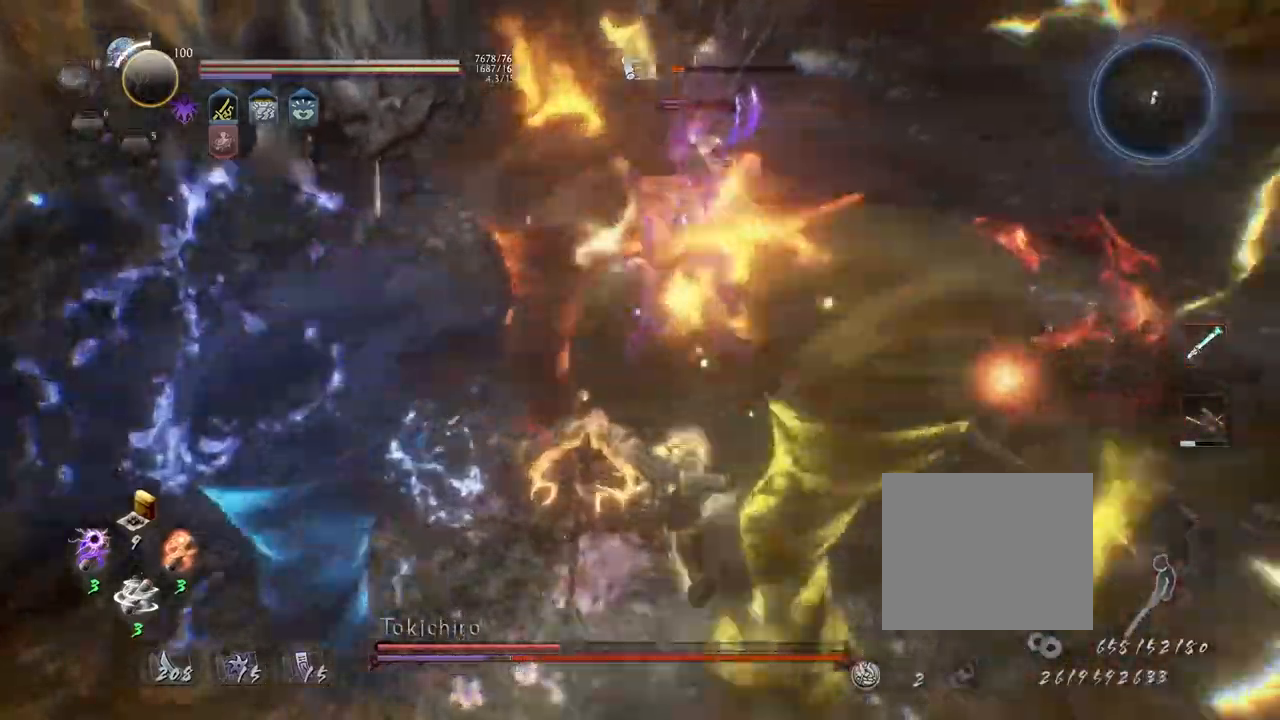
{"dt_ms": 500, "buttons": ["CROSS", "R1"], "left_stick": "down-left", "right_stick": "center", "events": [[367, "R1", "down"], [417, "CROSS", "down"], [450, "left_stick", "down-left"]]}
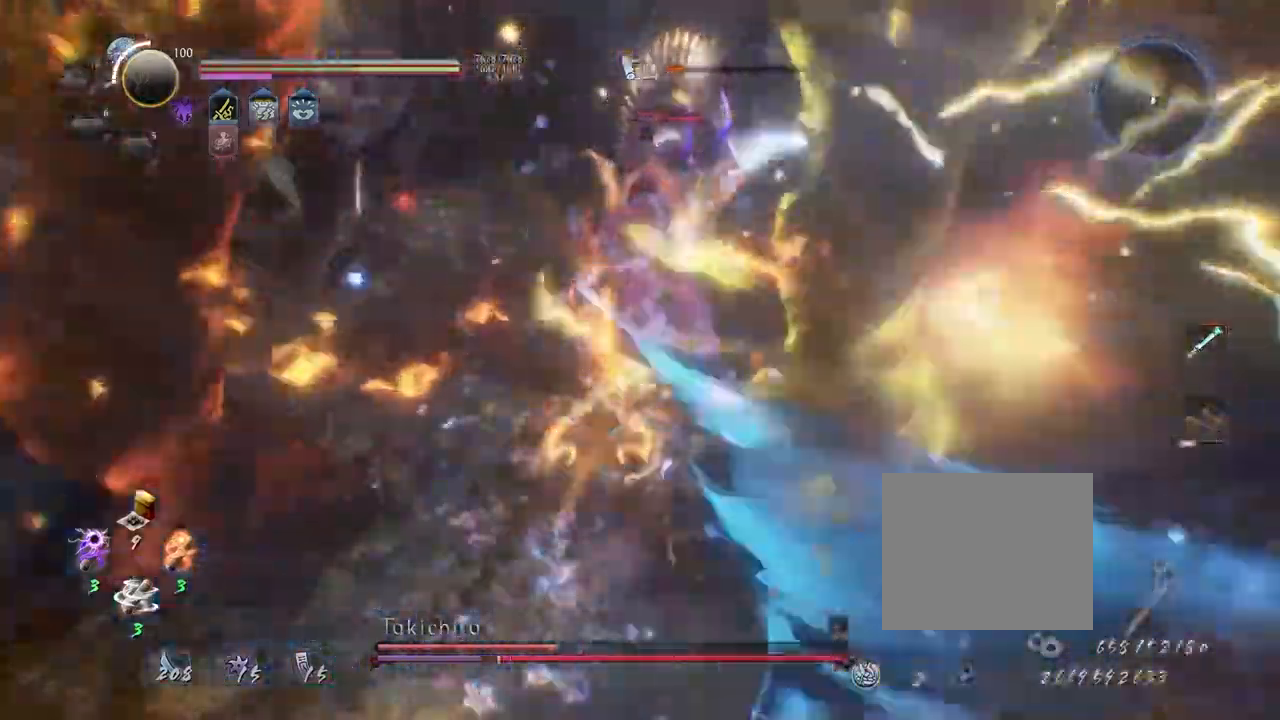
{"dt_ms": 500, "buttons": ["CROSS", "L1"], "left_stick": "down-right", "right_stick": "center", "events": [[17, "CROSS", "up"], [17, "R1", "up"], [217, "left_stick", "down-right"], [333, "L1", "down"], [450, "CROSS", "down"]]}
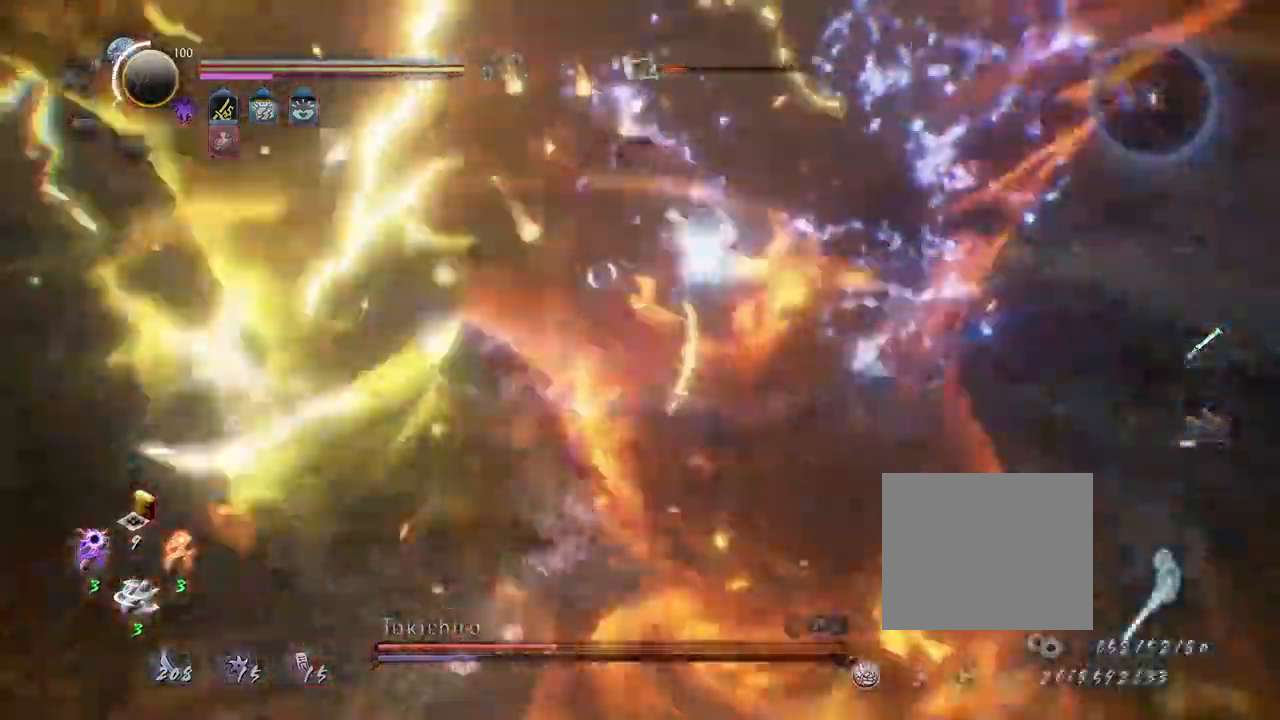
{"dt_ms": 500, "buttons": ["CROSS", "L1"], "left_stick": "center", "right_stick": "center", "events": [[67, "CROSS", "up"], [267, "CROSS", "down"], [483, "left_stick", "center"]]}
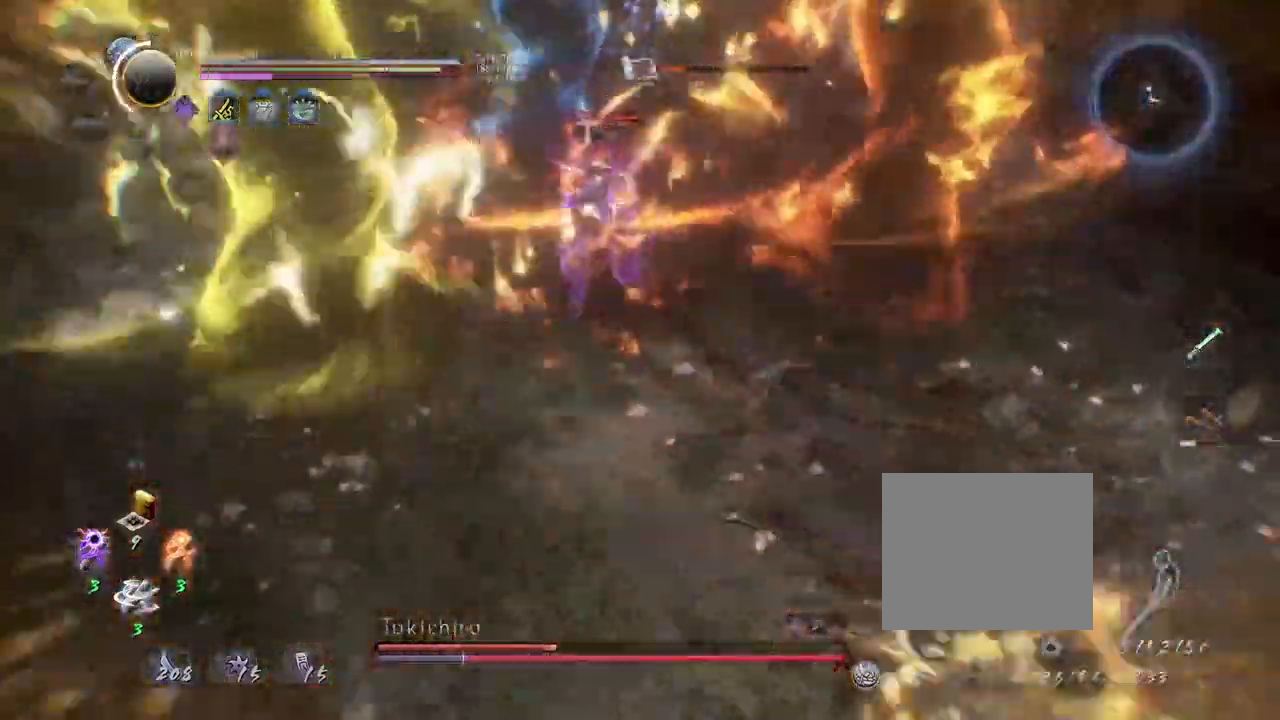
{"dt_ms": 500, "buttons": ["L1"], "left_stick": "left", "right_stick": "center", "events": [[33, "left_stick", "down-left"], [83, "left_stick", "left"], [433, "CROSS", "up"]]}
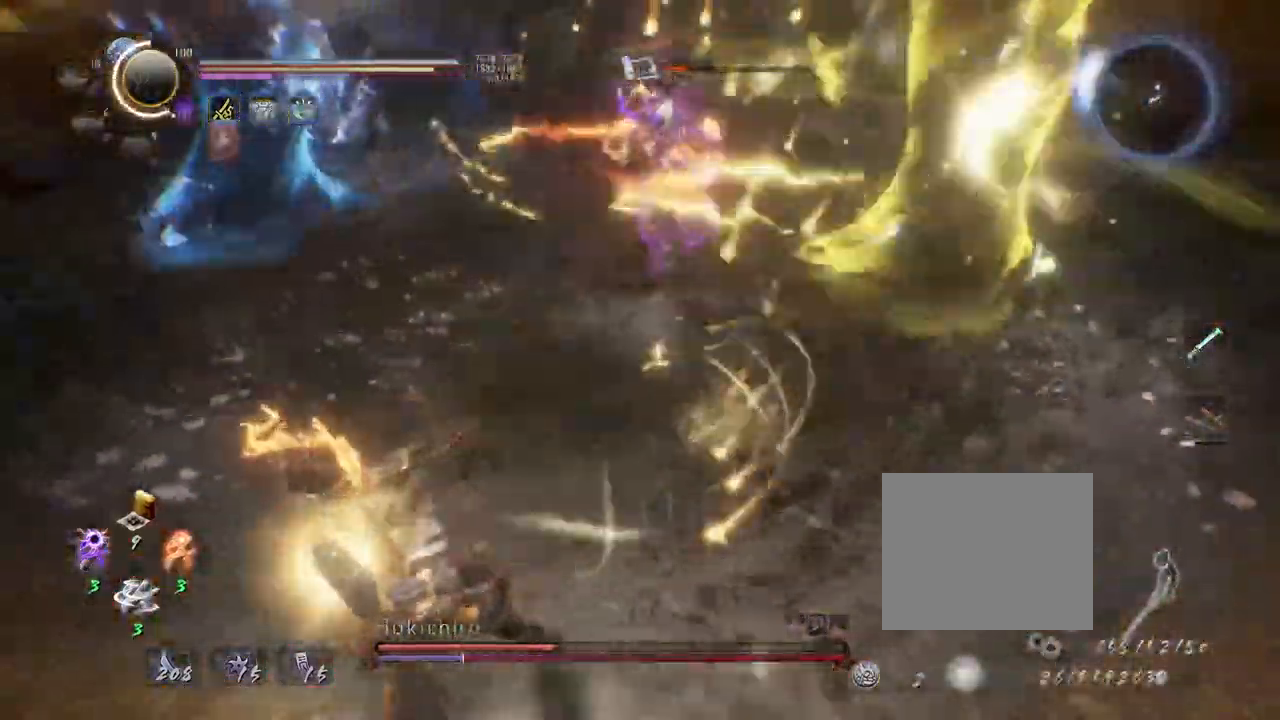
{"dt_ms": 500, "buttons": ["L1"], "left_stick": "up-left", "right_stick": "center"}
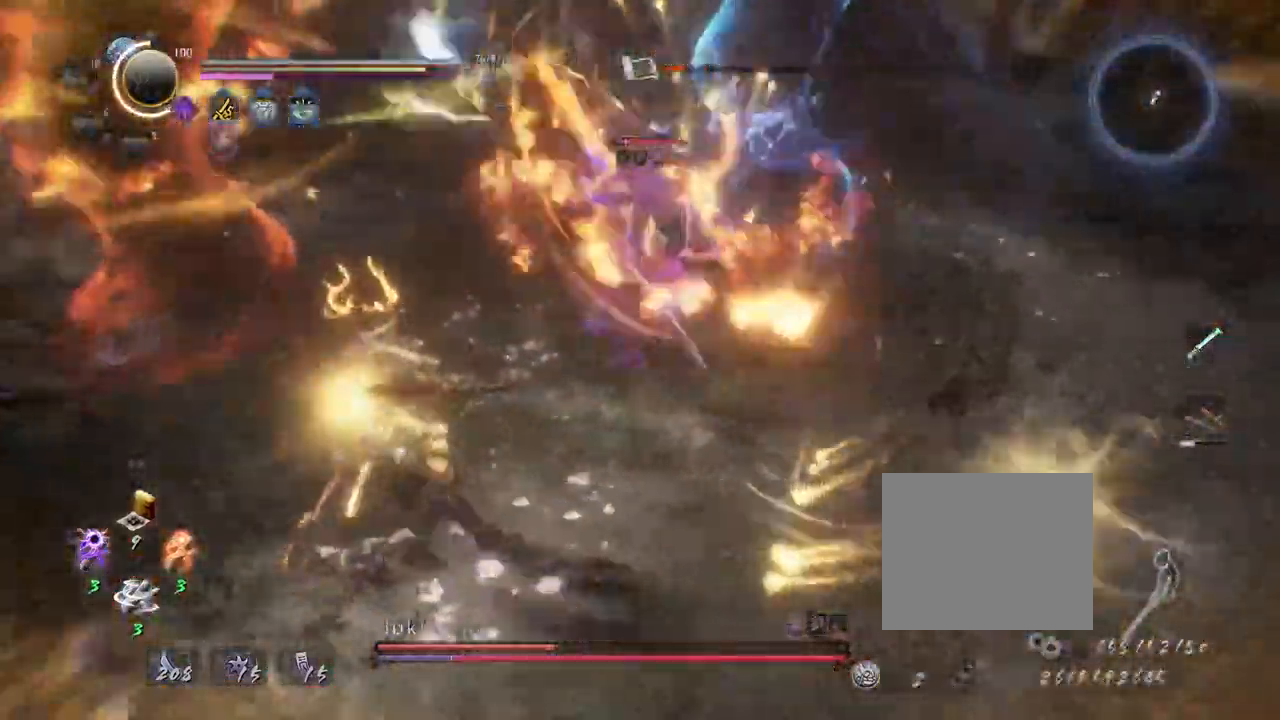
{"dt_ms": 500, "buttons": ["L1"], "left_stick": "up-right", "right_stick": "center"}
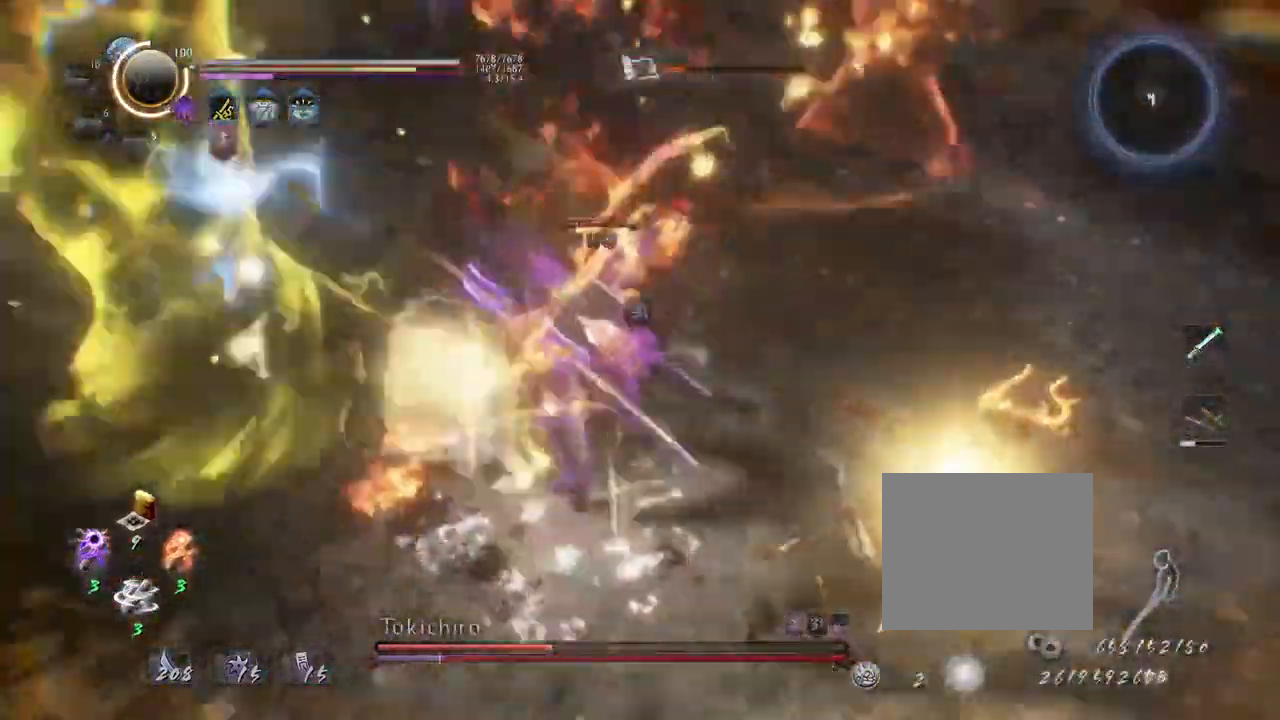
{"dt_ms": 1000, "buttons": [], "left_stick": "center", "right_stick": "center"}